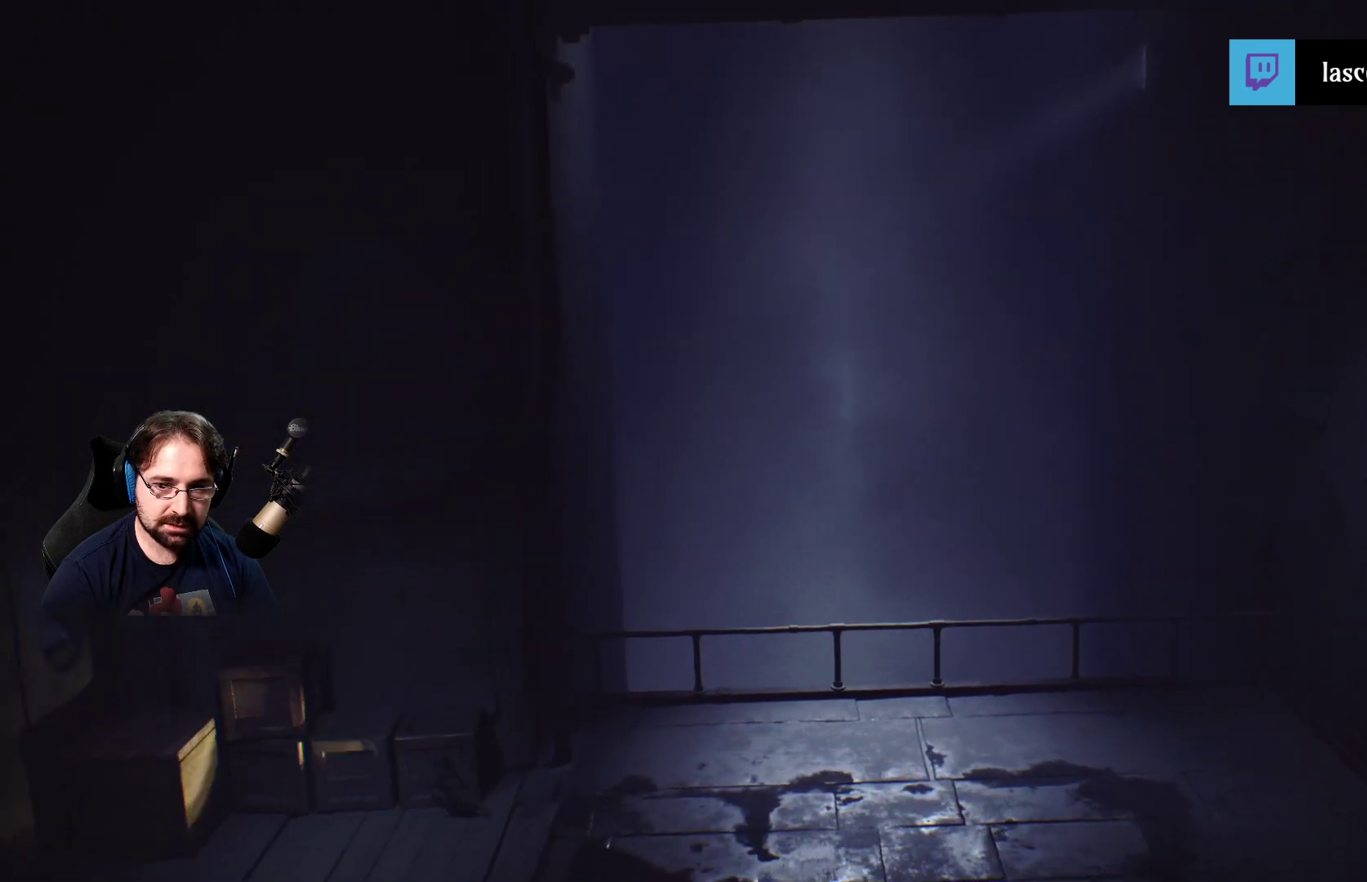
Gameplay with a controller (PlayStation layout); each line is a JSON object with the inputs held at the frame after it. "events" lists button and stick changes between this image and that frame as [ms after this image, input, new state], when the widget could be followed in between.
{"buttons": ["R2"], "left_stick": "down-left", "right_stick": "center", "events": []}
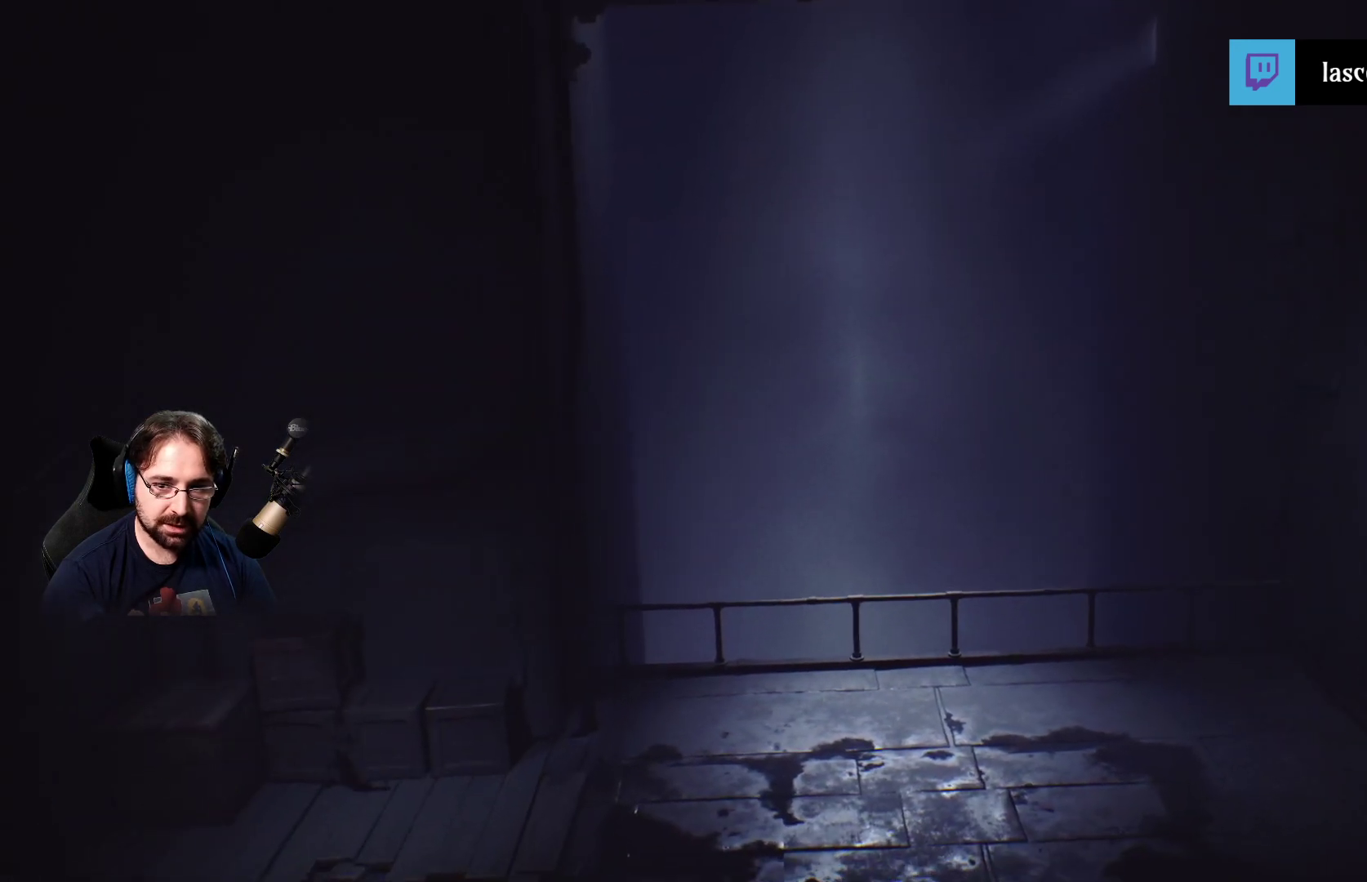
{"buttons": ["R2"], "left_stick": "down-left", "right_stick": "center", "events": []}
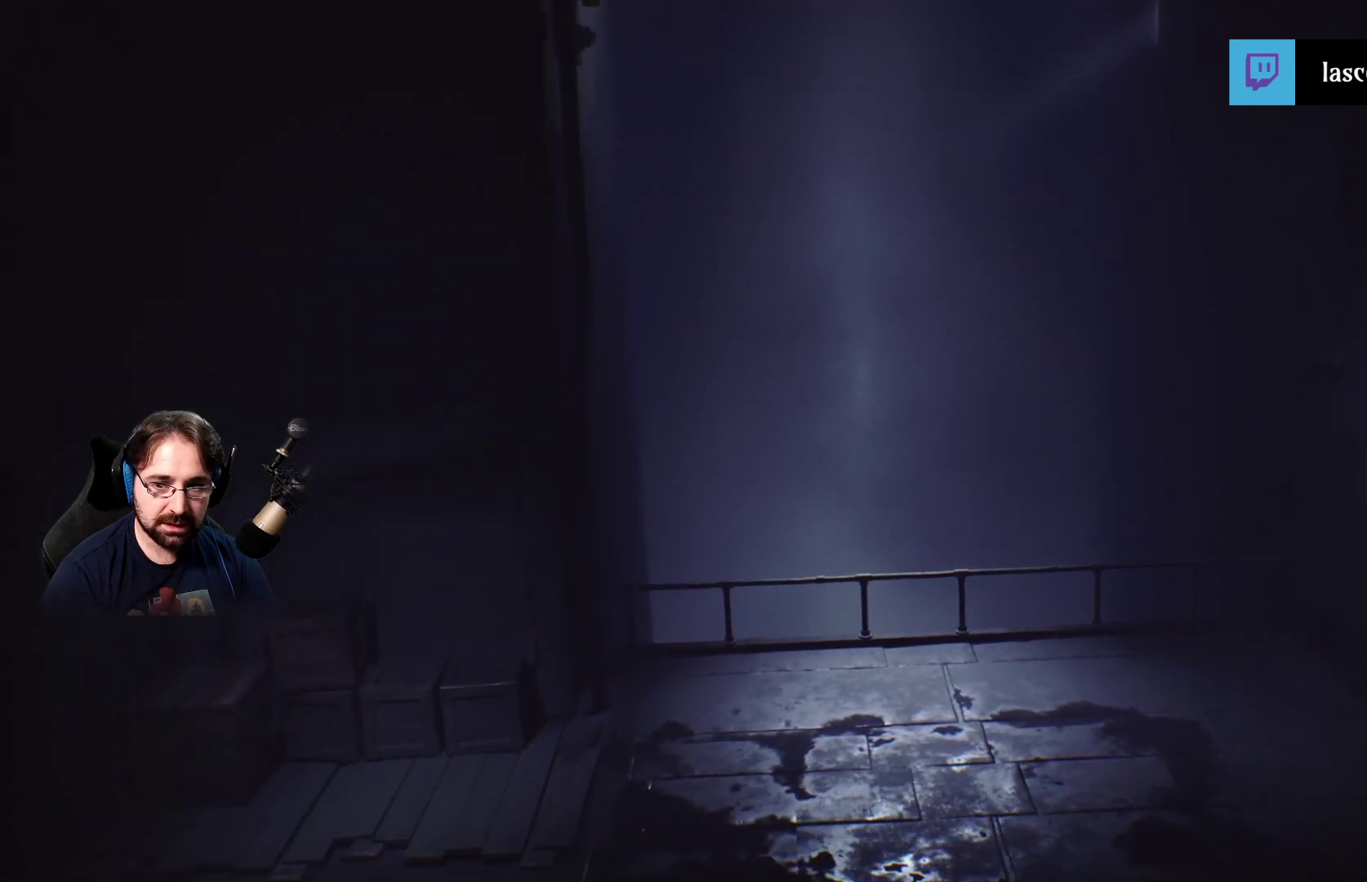
{"buttons": ["R2"], "left_stick": "down-left", "right_stick": "center", "events": []}
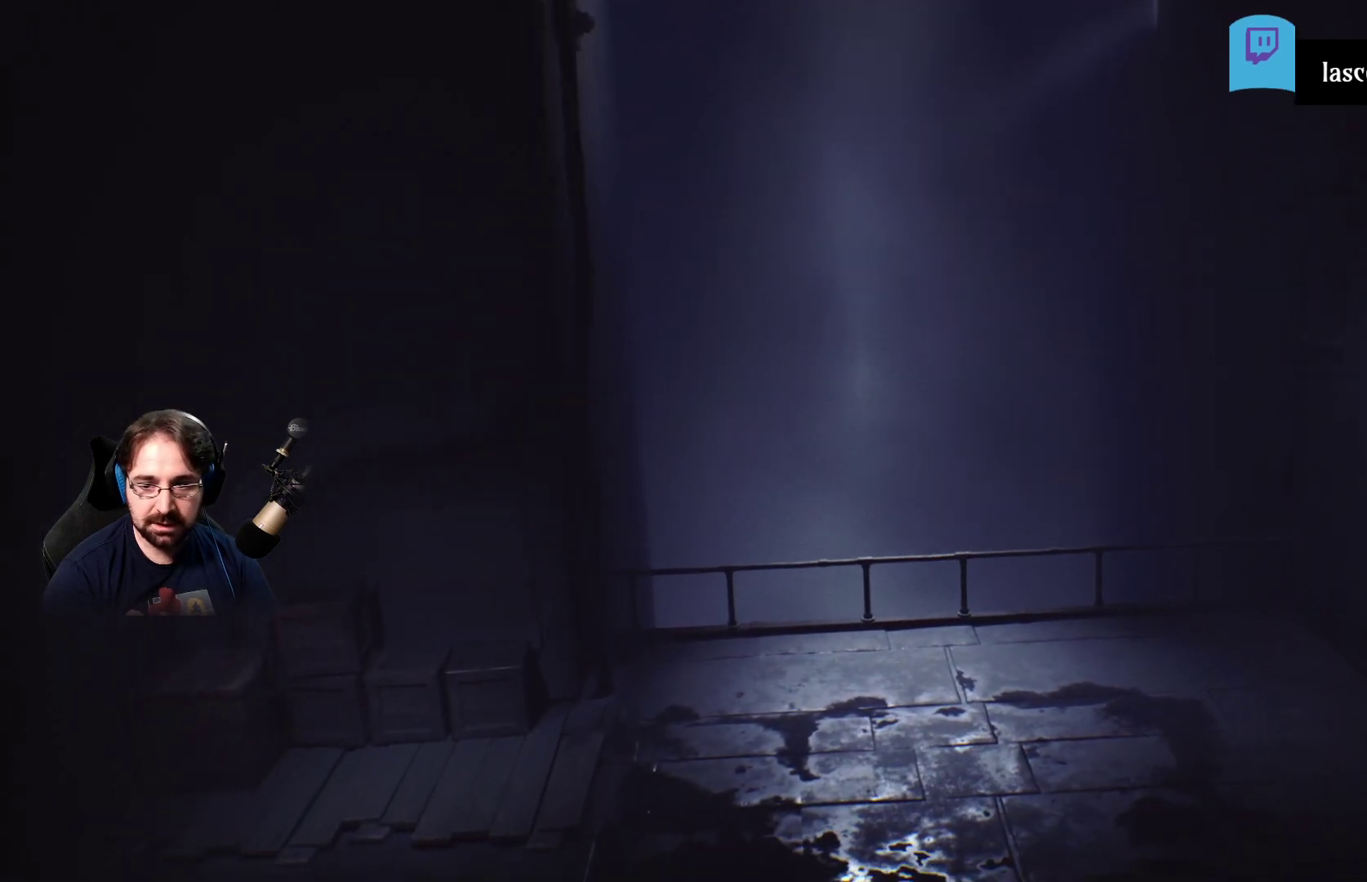
{"buttons": ["R2"], "left_stick": "down-left", "right_stick": "center", "events": []}
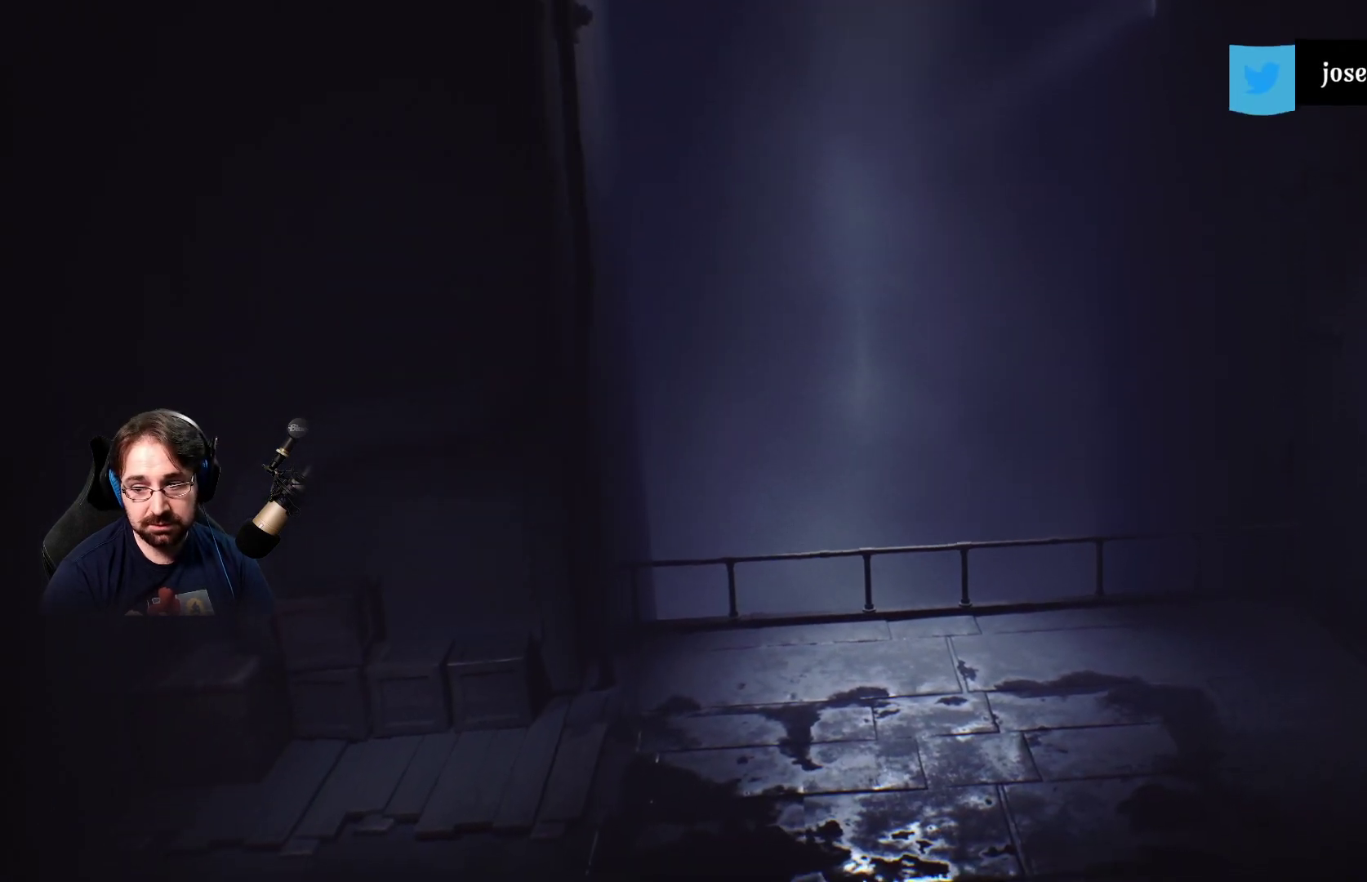
{"buttons": ["R2"], "left_stick": "down-left", "right_stick": "center", "events": []}
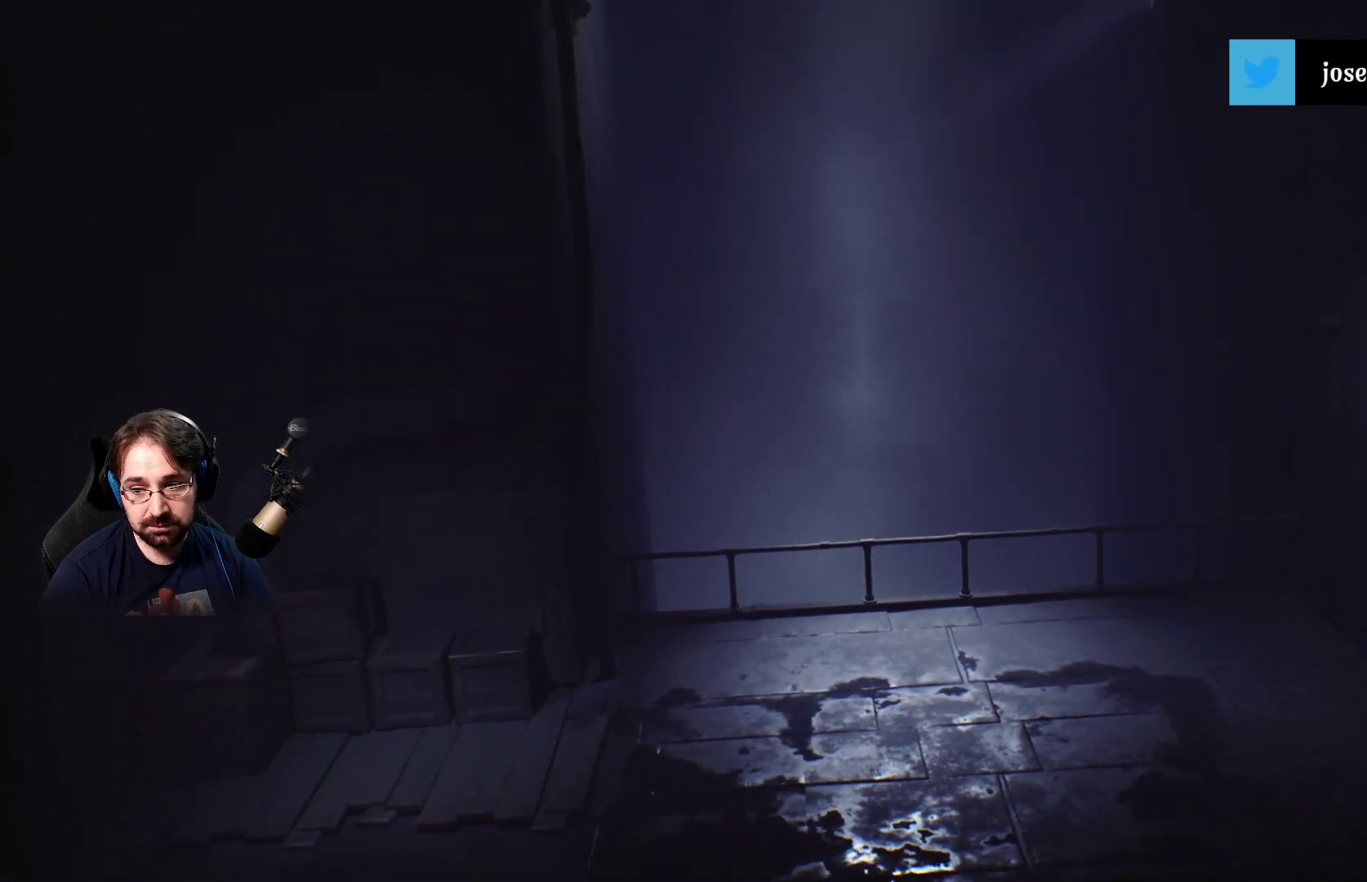
{"buttons": ["R2"], "left_stick": "down-left", "right_stick": "center", "events": []}
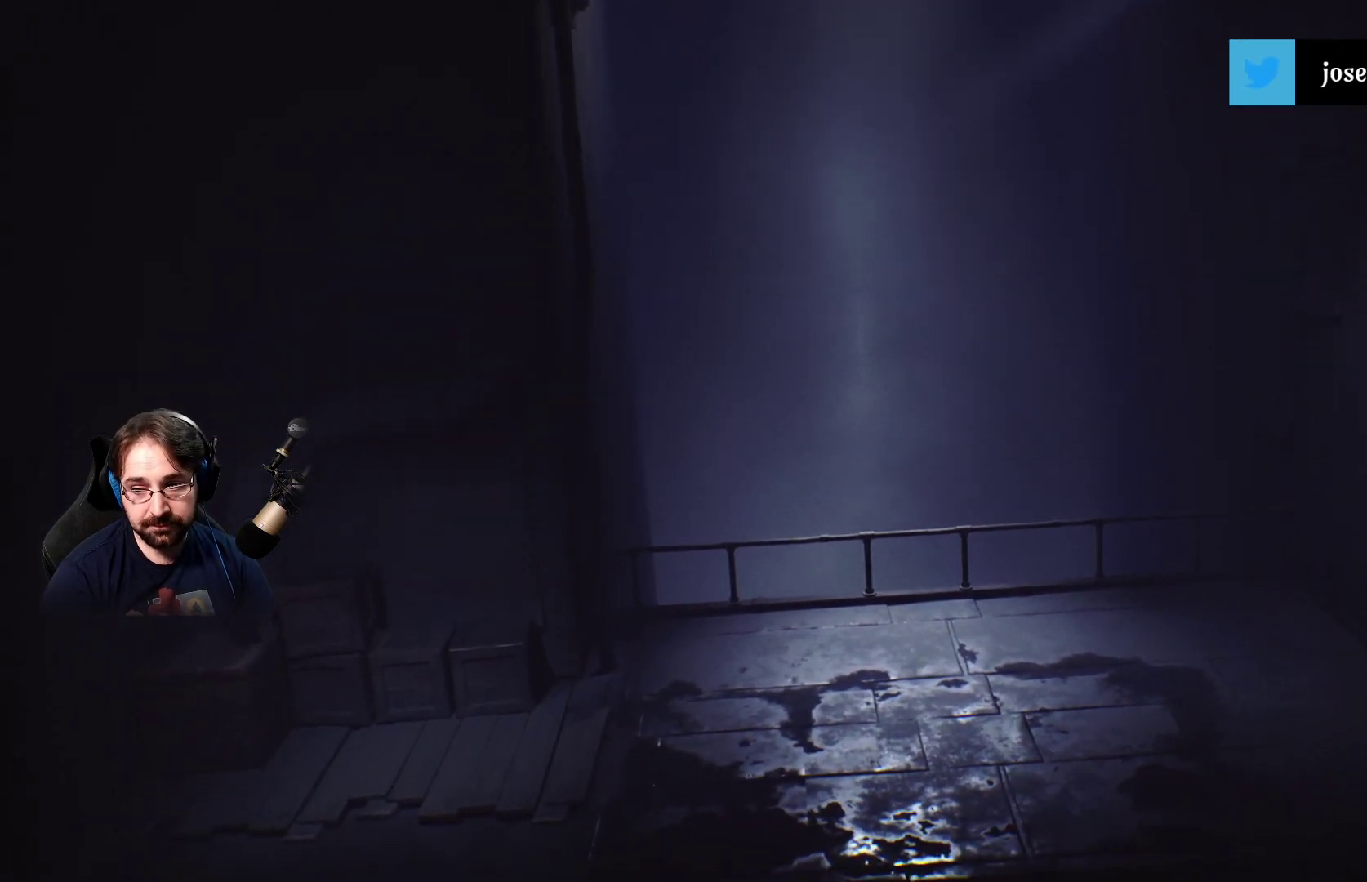
{"buttons": ["R2"], "left_stick": "down-left", "right_stick": "center", "events": []}
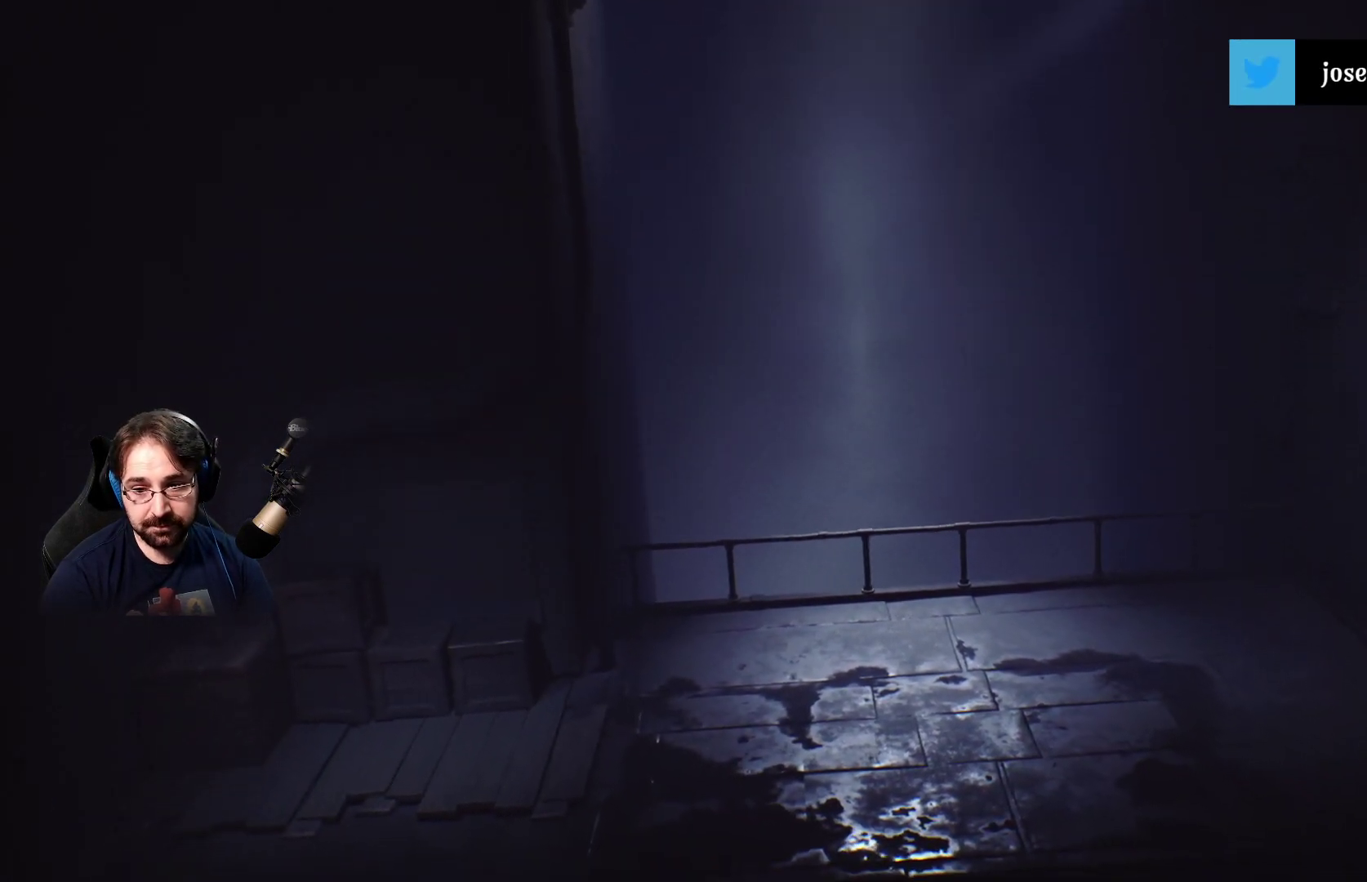
{"buttons": ["R2"], "left_stick": "down-left", "right_stick": "center", "events": []}
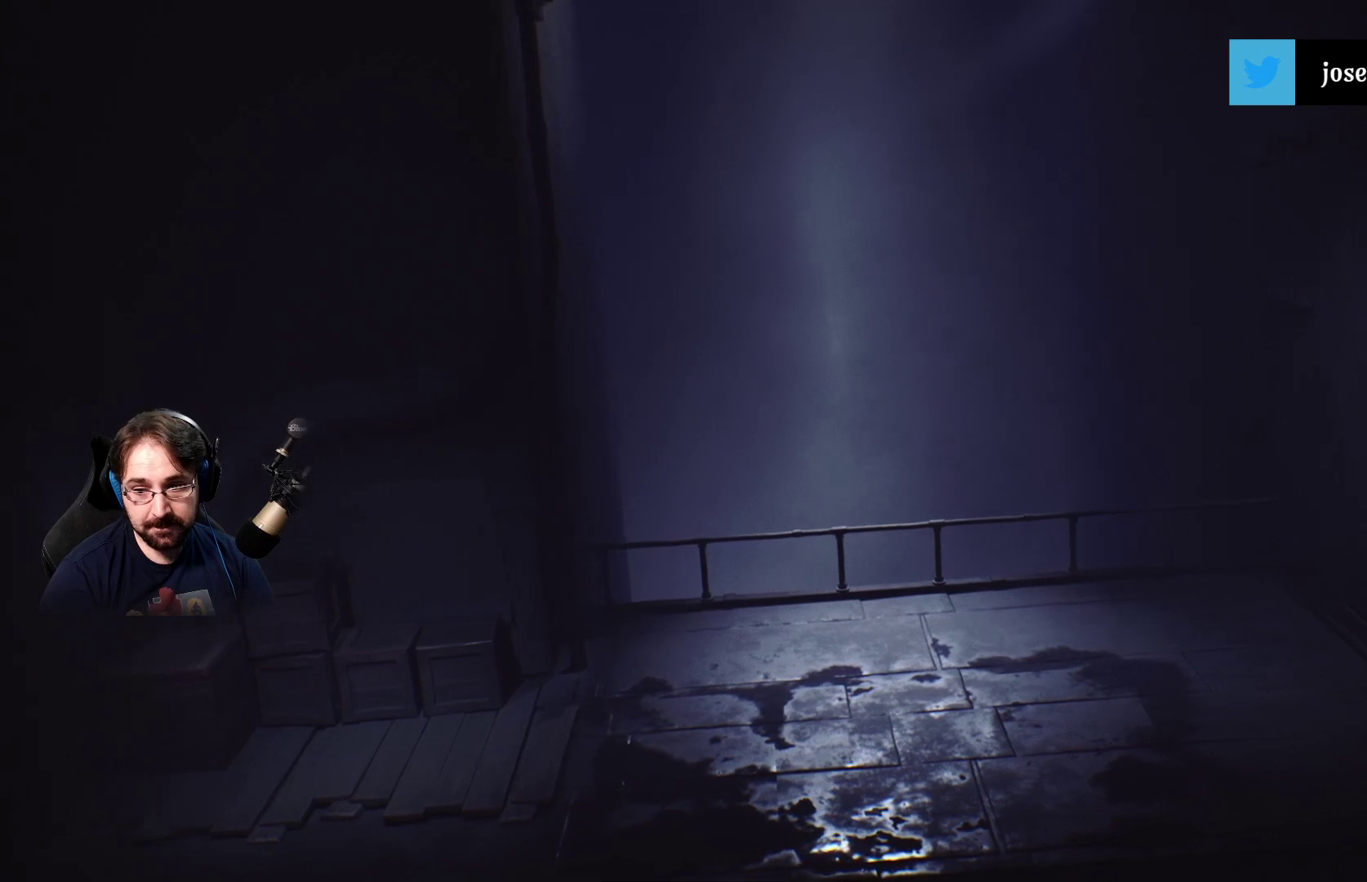
{"buttons": ["R2"], "left_stick": "down-left", "right_stick": "center", "events": []}
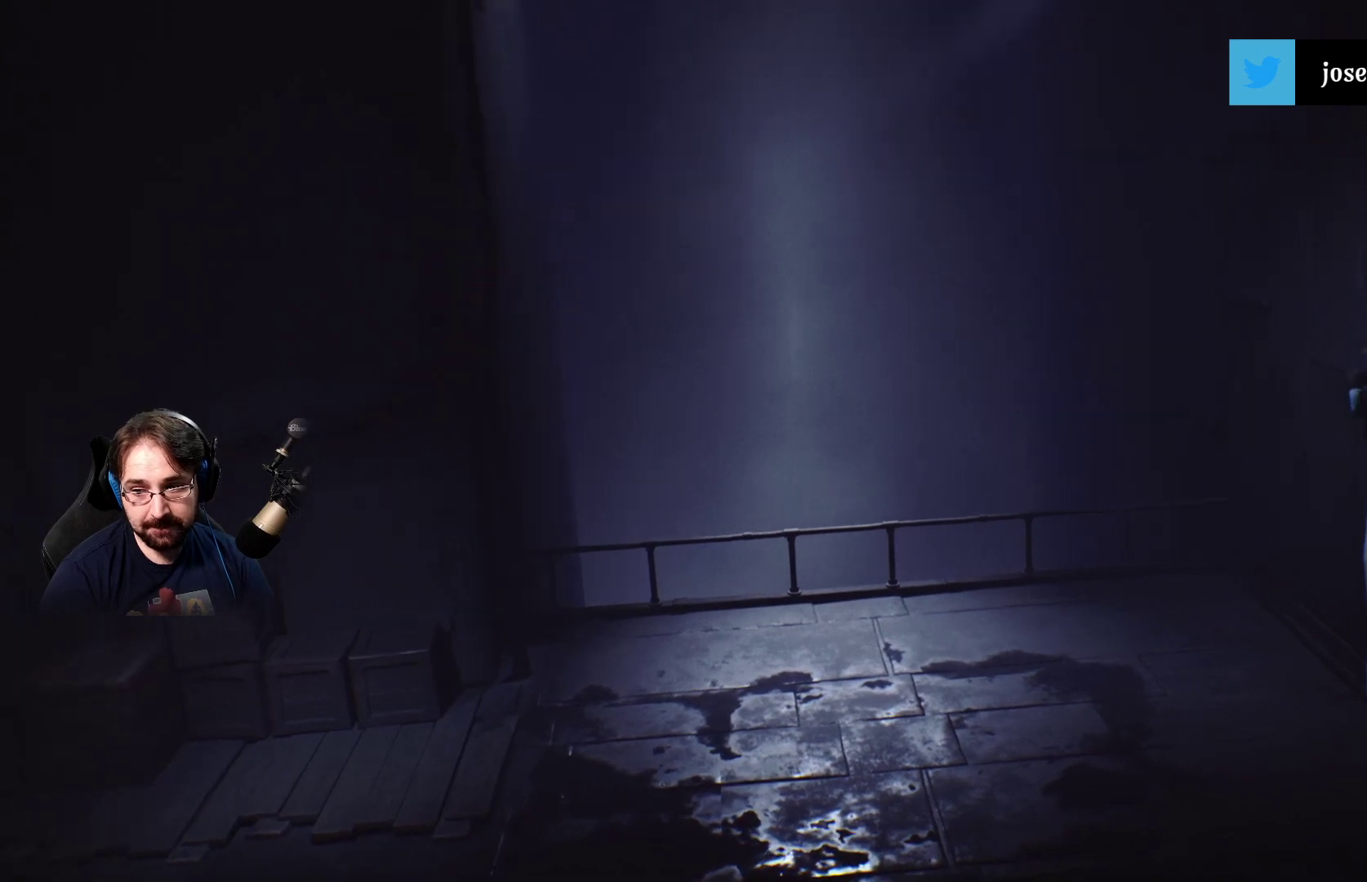
{"buttons": ["R2"], "left_stick": "down-left", "right_stick": "center", "events": []}
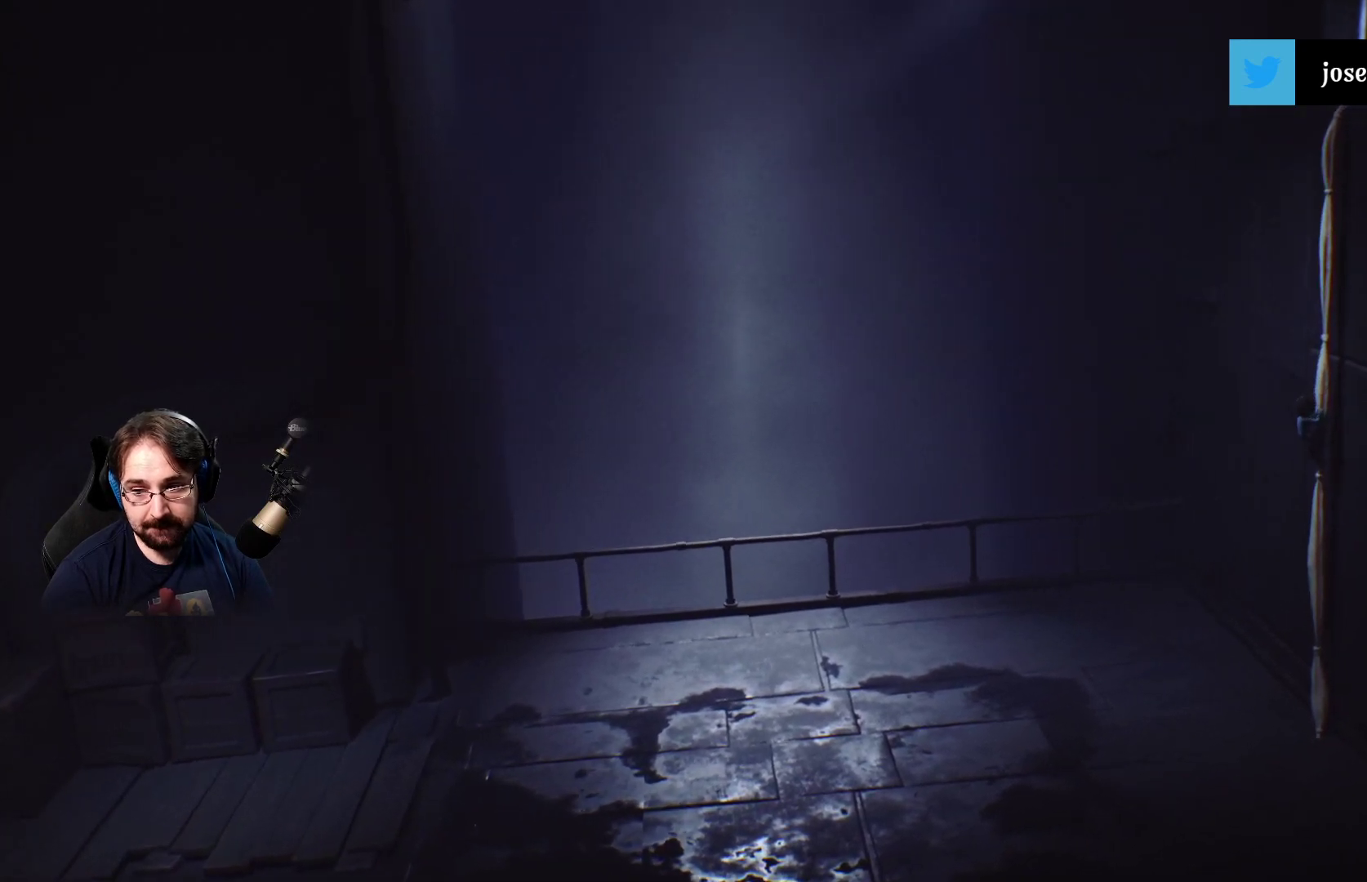
{"buttons": ["R2"], "left_stick": "down-left", "right_stick": "center", "events": []}
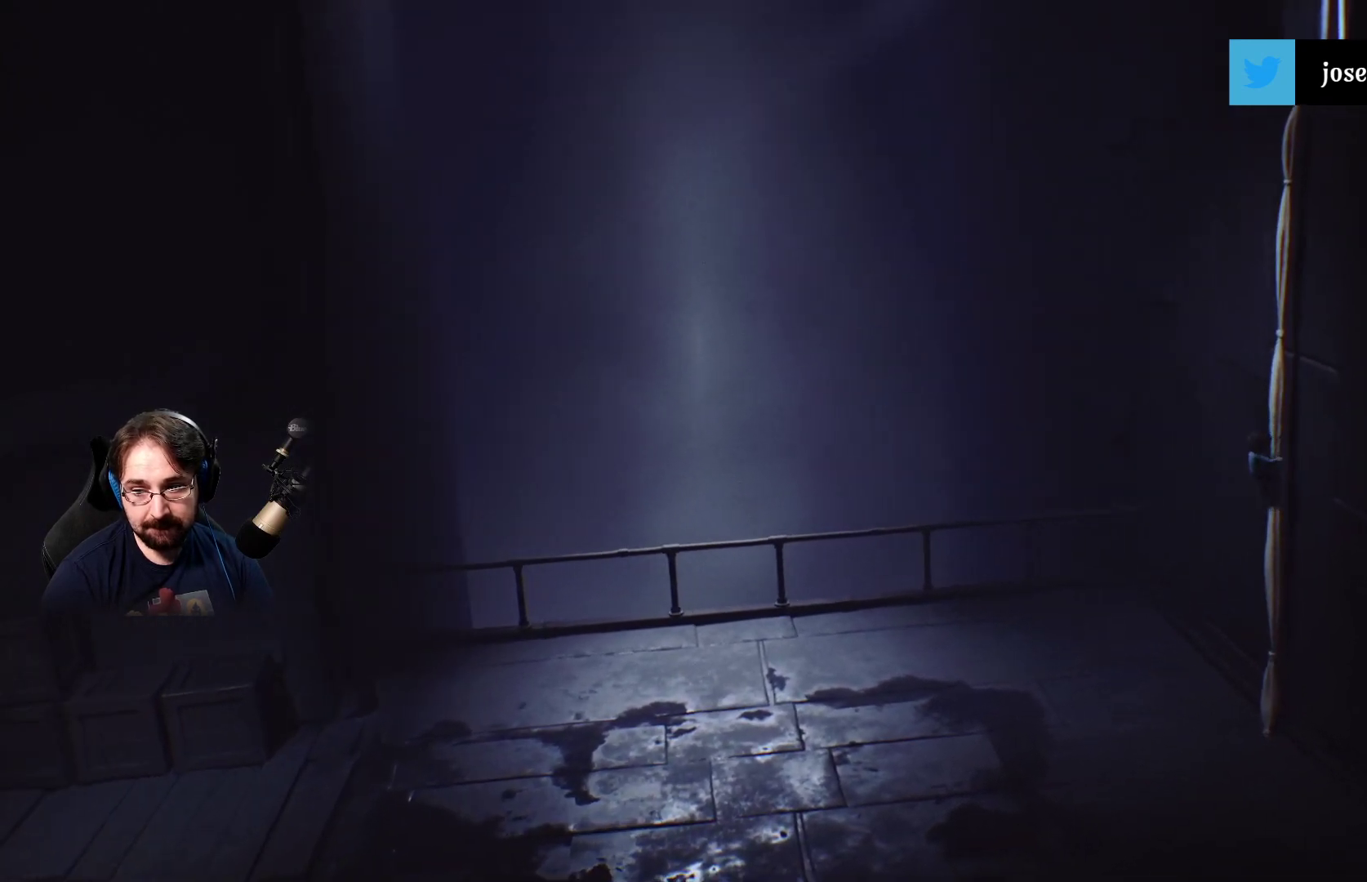
{"buttons": ["R2"], "left_stick": "down-left", "right_stick": "center", "events": []}
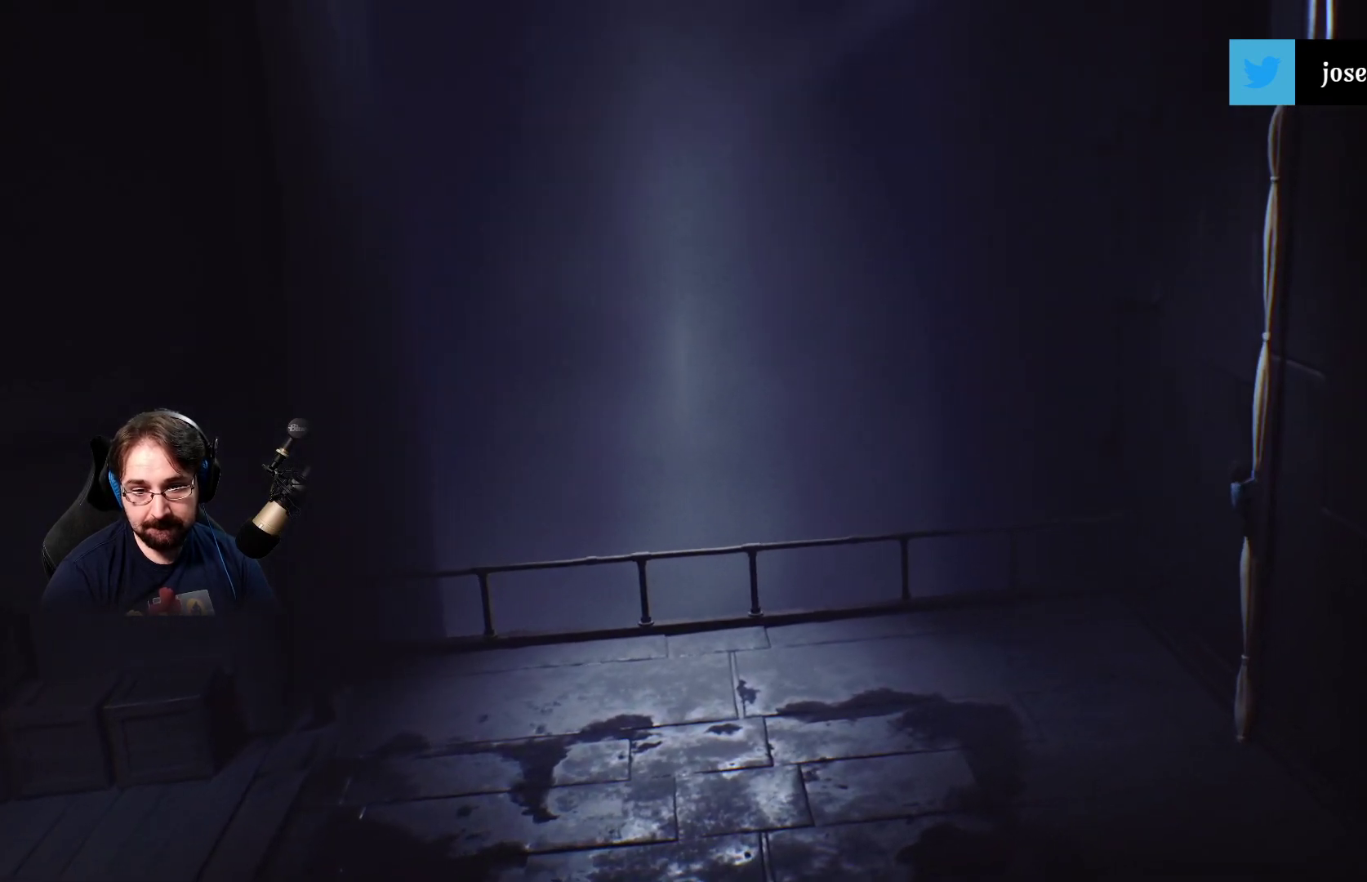
{"buttons": ["R2"], "left_stick": "down-left", "right_stick": "center", "events": []}
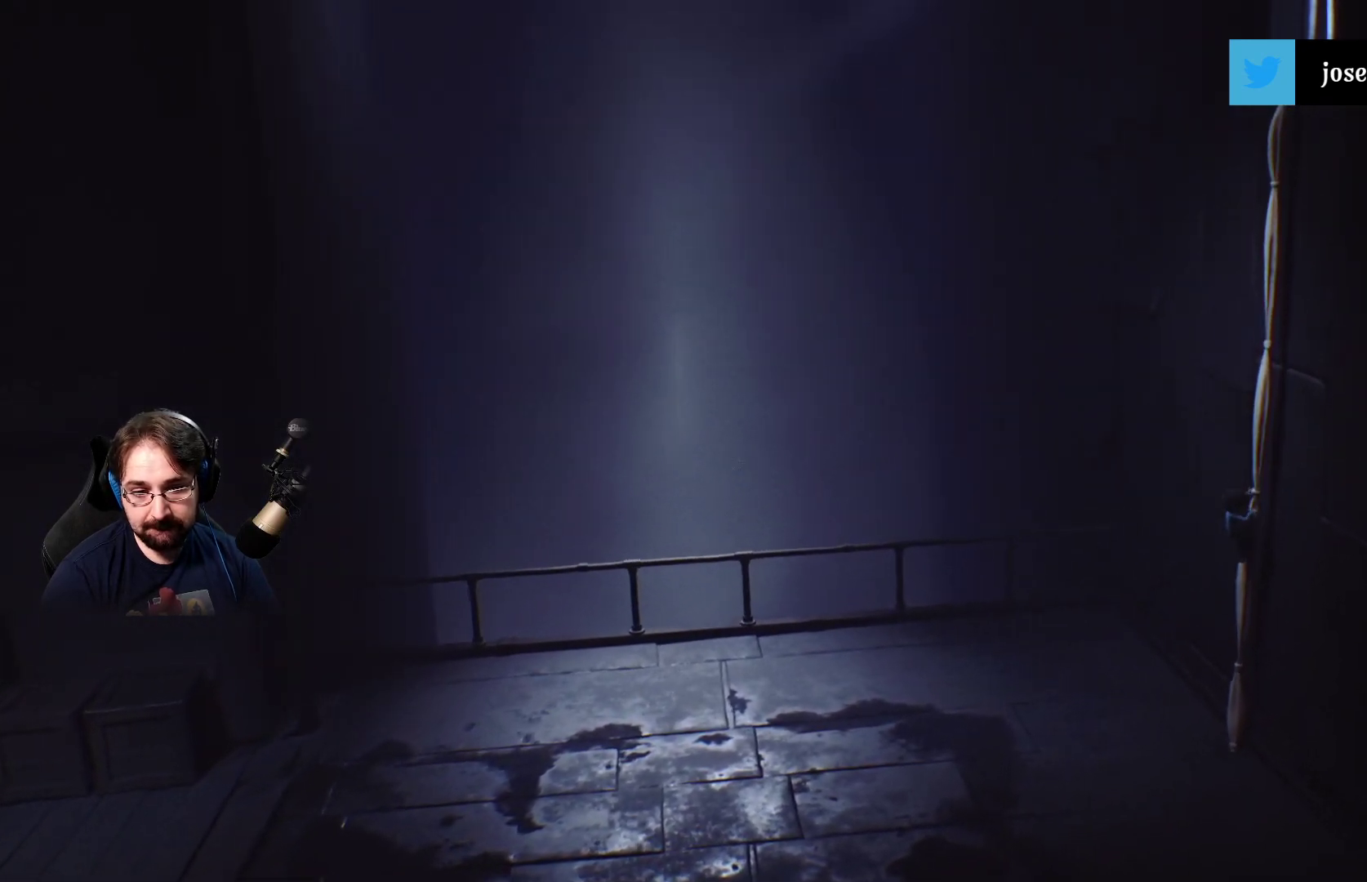
{"buttons": ["R2"], "left_stick": "down-left", "right_stick": "center", "events": []}
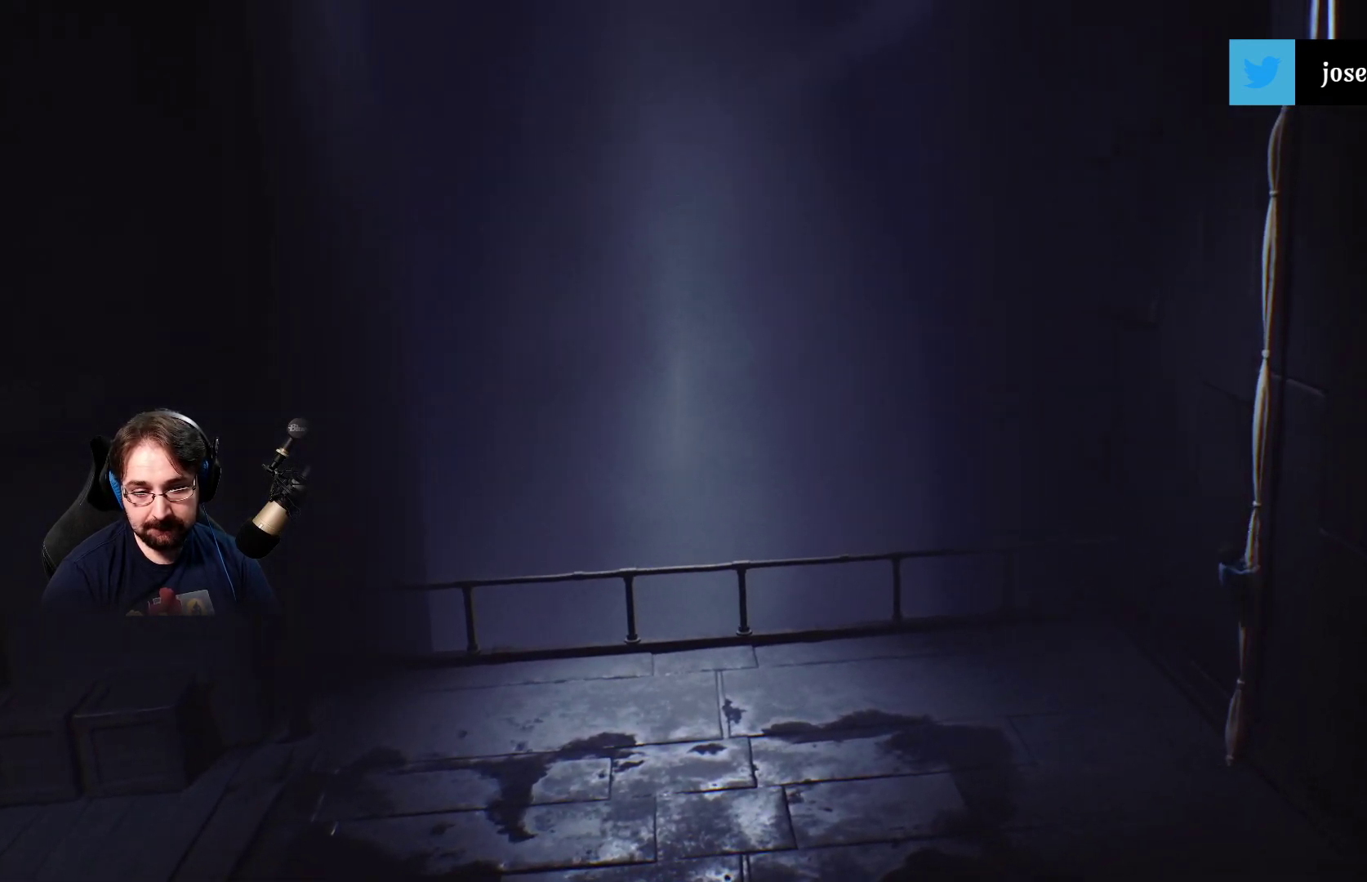
{"buttons": ["R2"], "left_stick": "left", "right_stick": "center", "events": [[167, "left_stick", "left"]]}
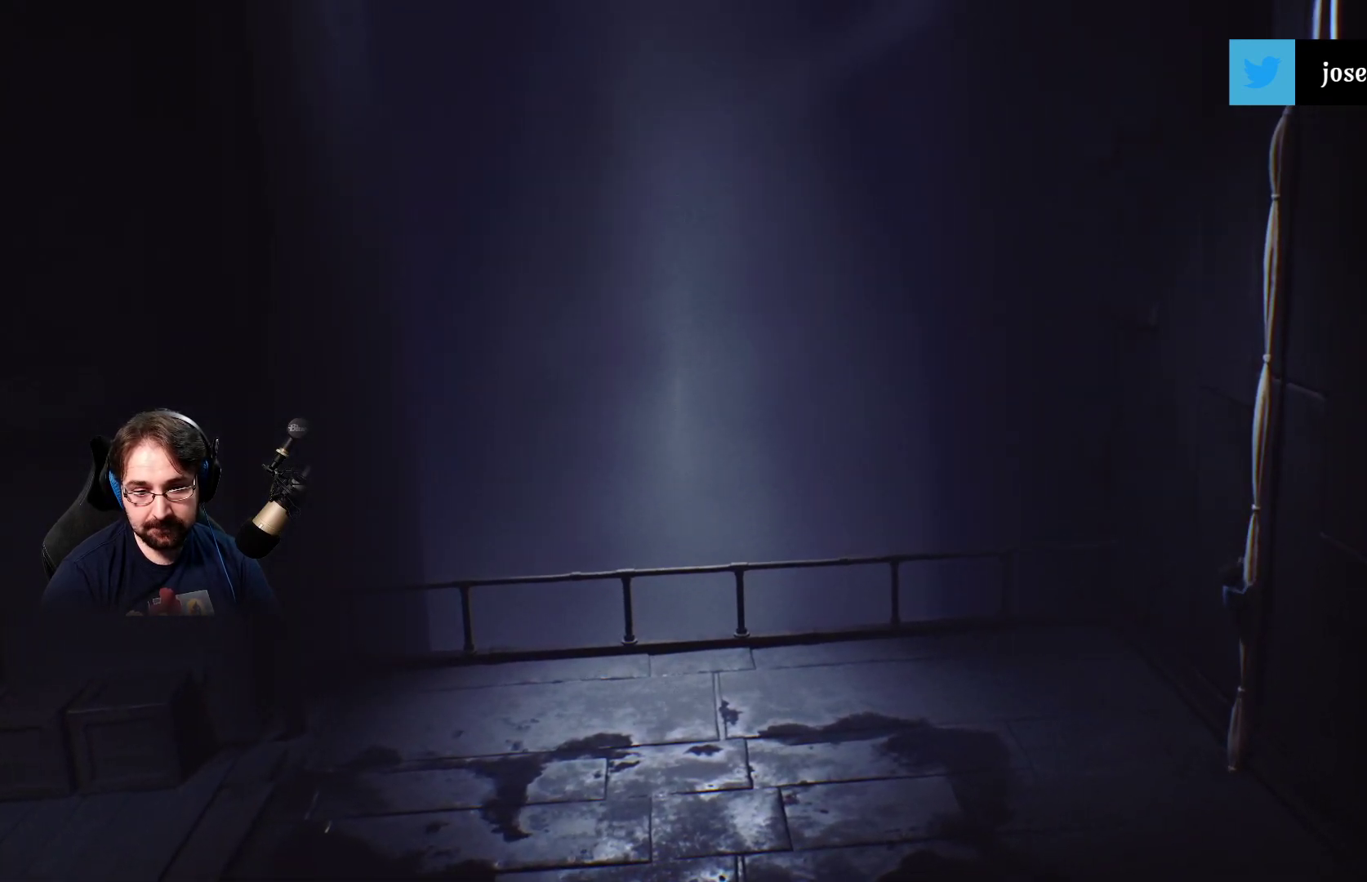
{"buttons": ["R2"], "left_stick": "down", "right_stick": "center", "events": [[233, "left_stick", "down-left"], [367, "left_stick", "down"]]}
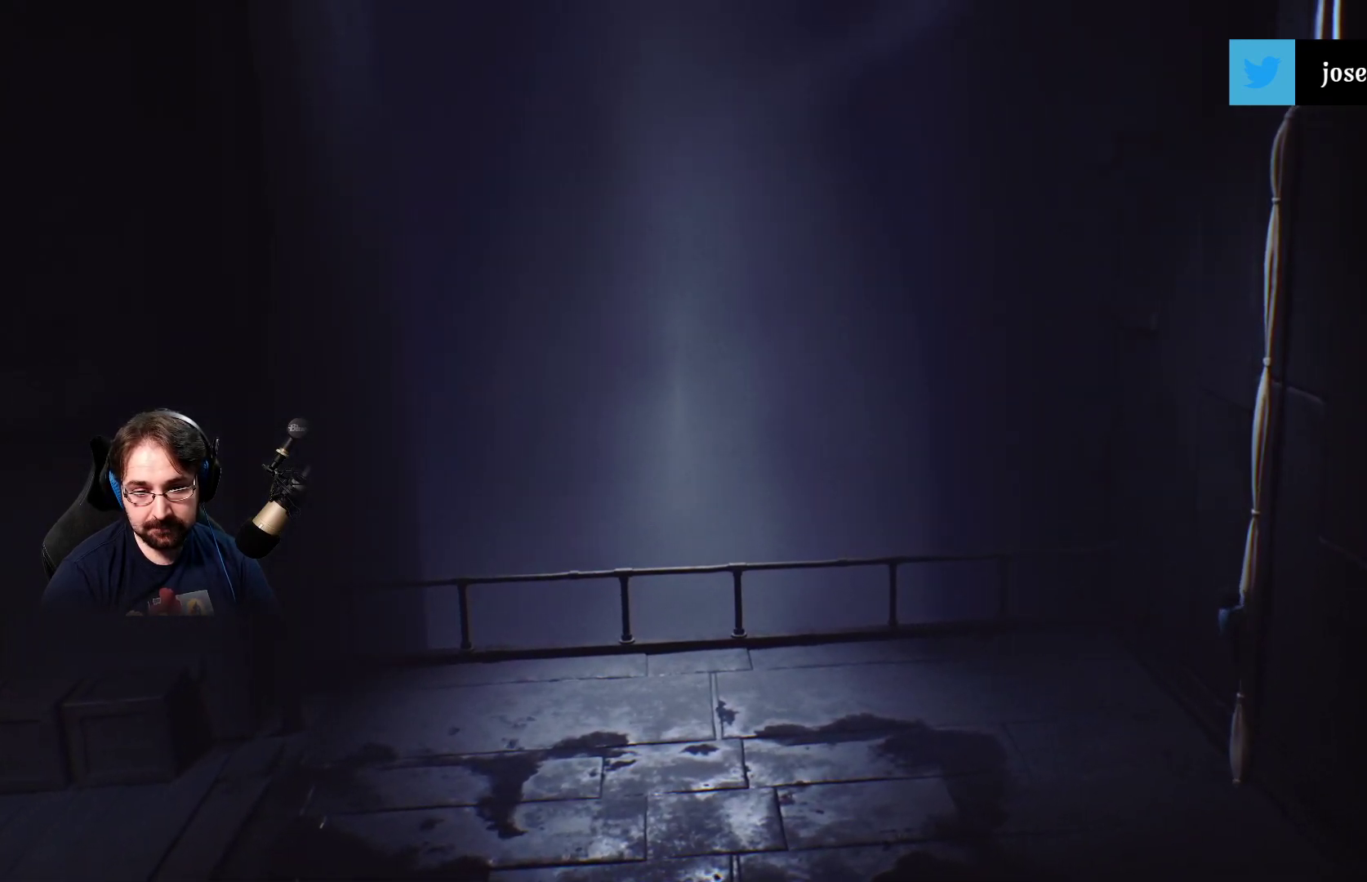
{"buttons": ["R2"], "left_stick": "down", "right_stick": "center", "events": []}
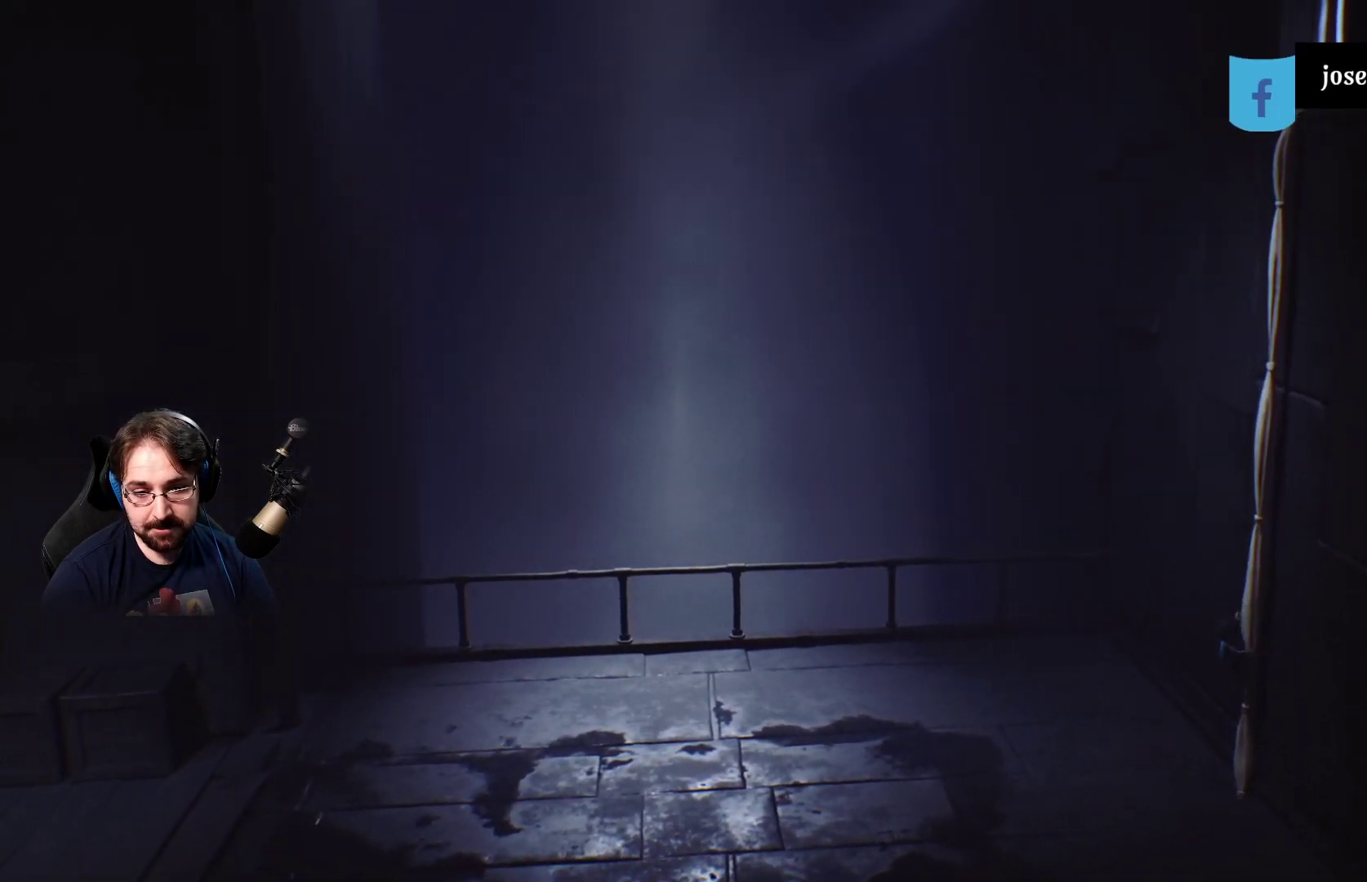
{"buttons": [], "left_stick": "down", "right_stick": "center", "events": [[467, "R2", "up"]]}
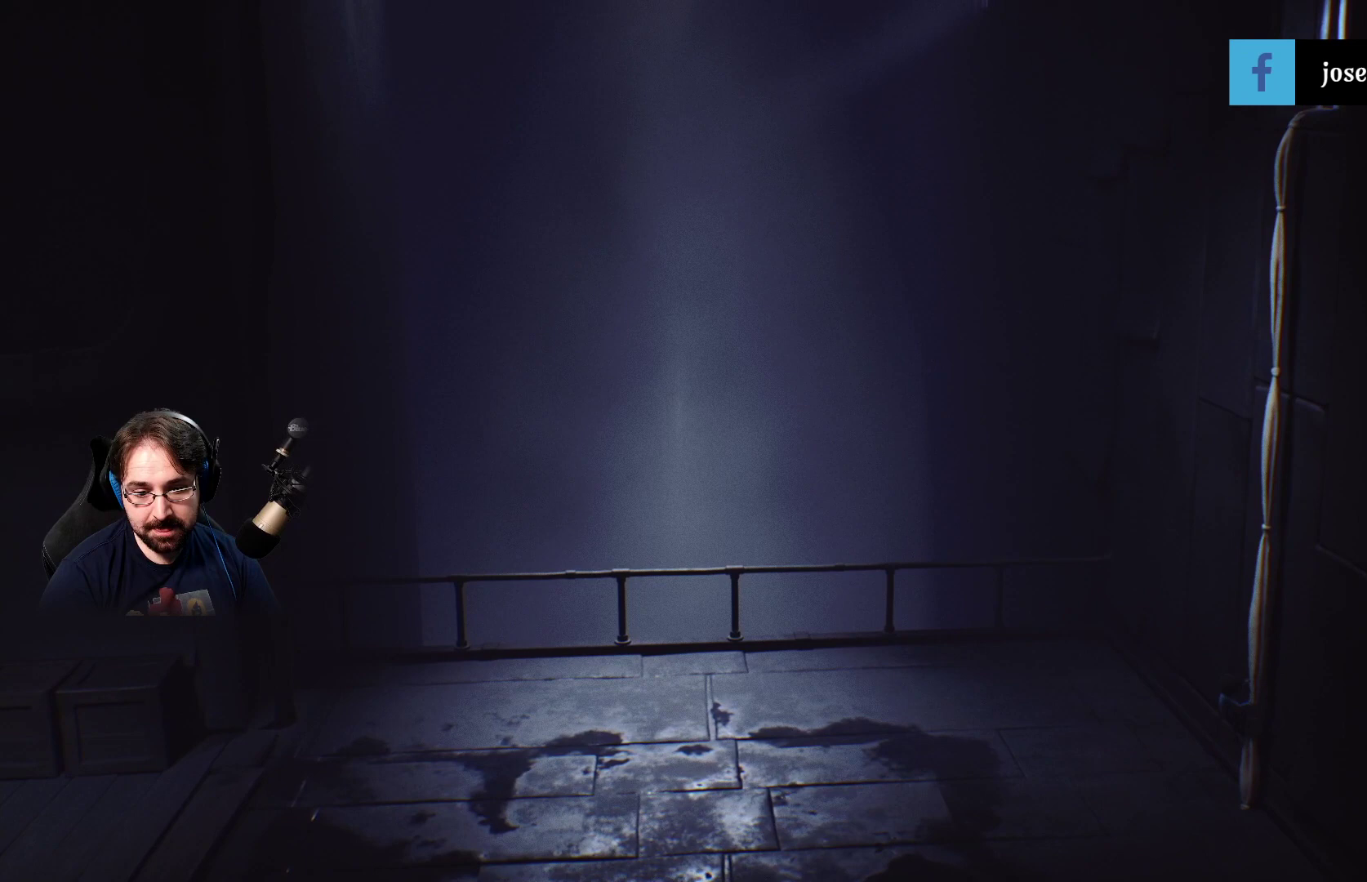
{"buttons": [], "left_stick": "down", "right_stick": "center", "events": []}
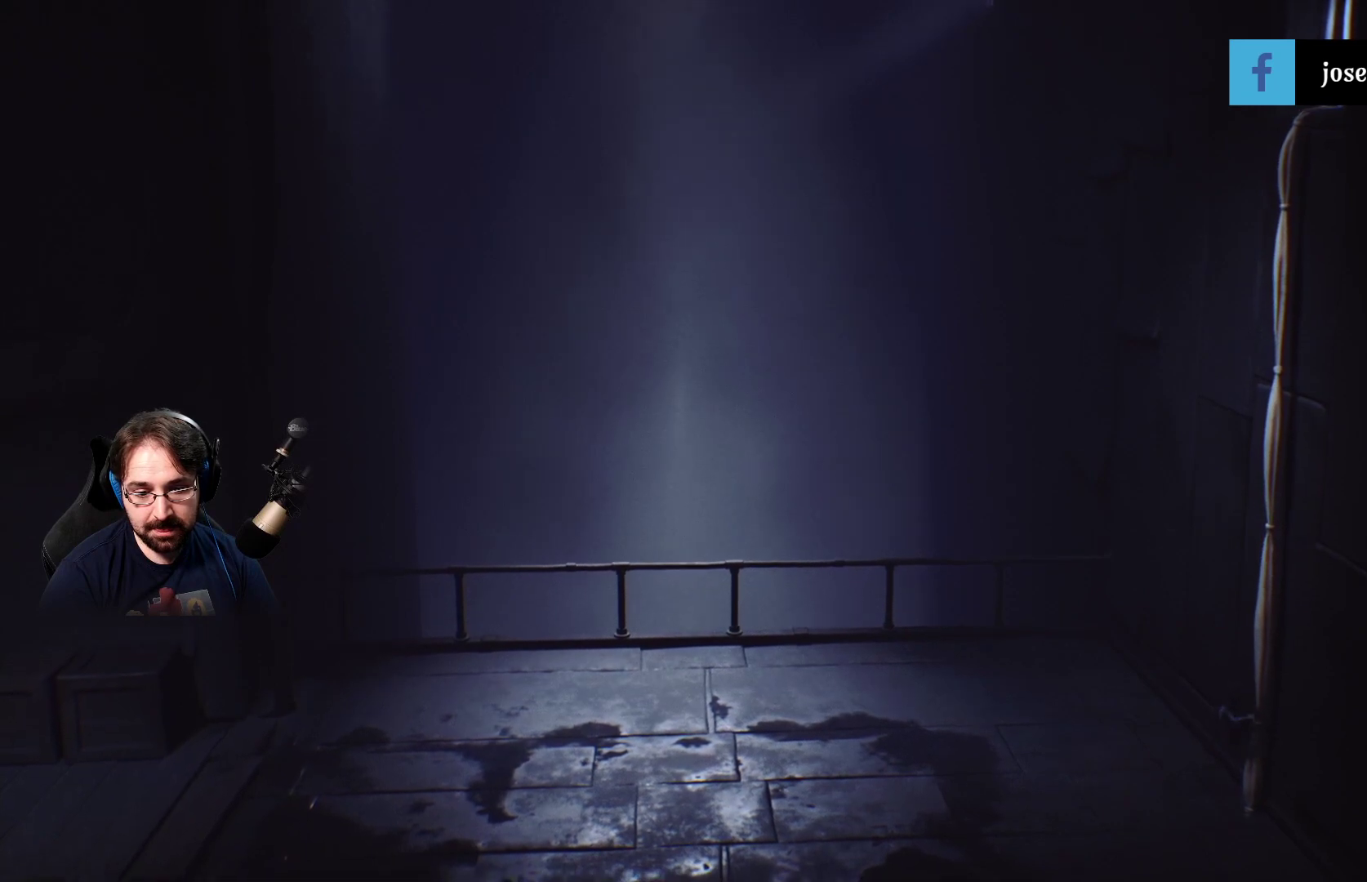
{"buttons": [], "left_stick": "down-left", "right_stick": "center", "events": [[500, "left_stick", "down-left"]]}
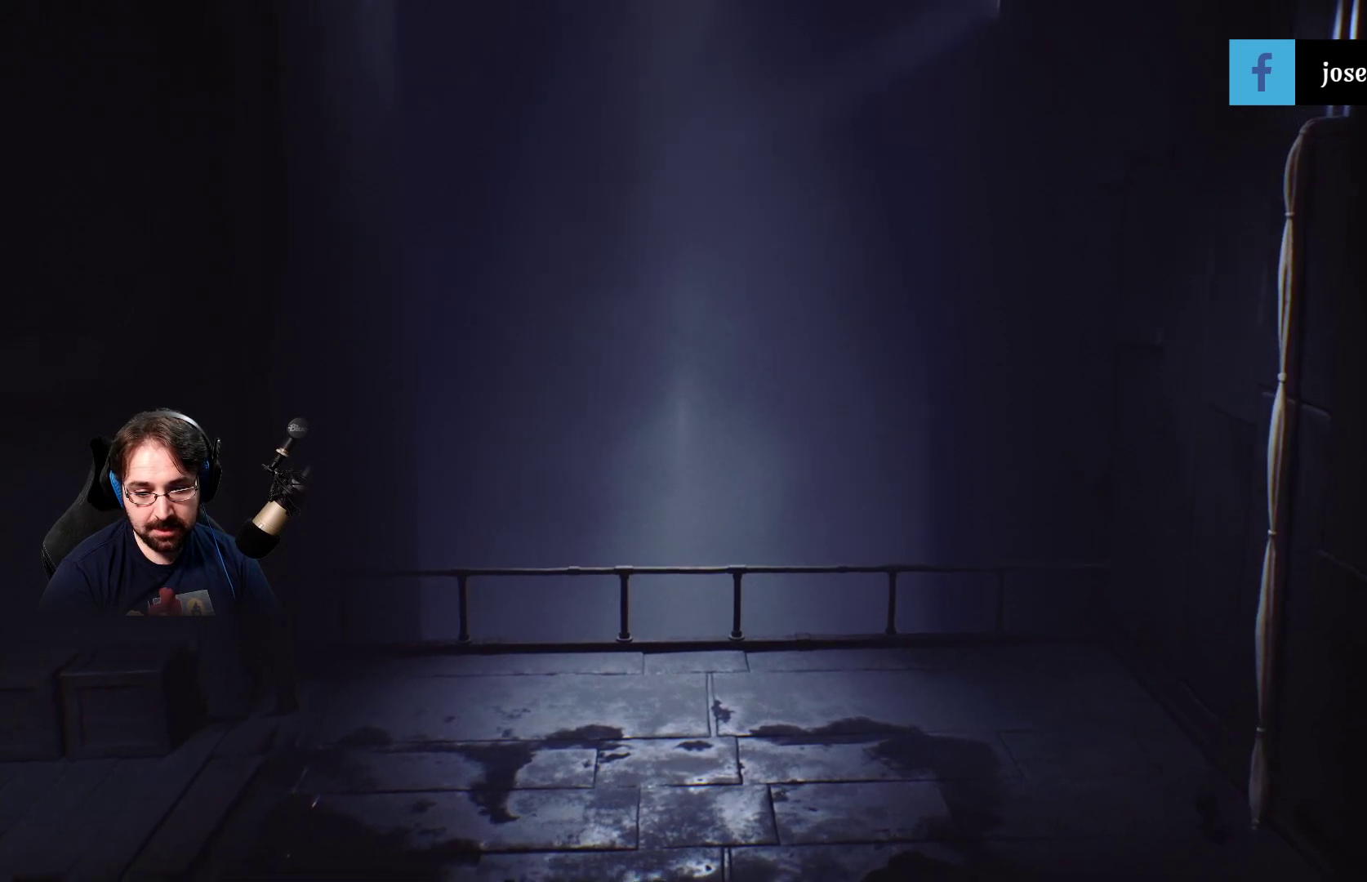
{"buttons": [], "left_stick": "down-left", "right_stick": "center", "events": []}
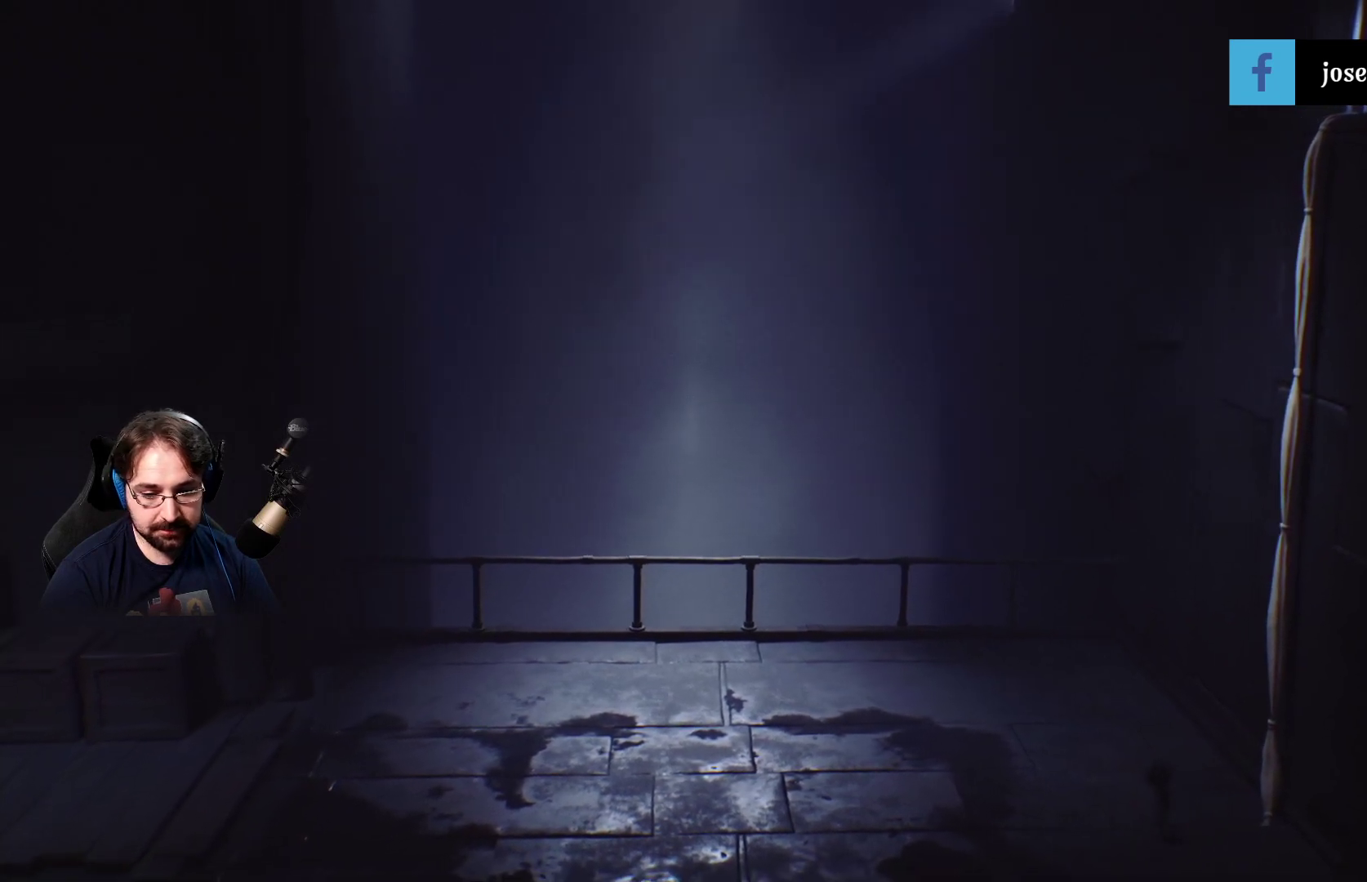
{"buttons": [], "left_stick": "left", "right_stick": "center", "events": [[67, "left_stick", "left"]]}
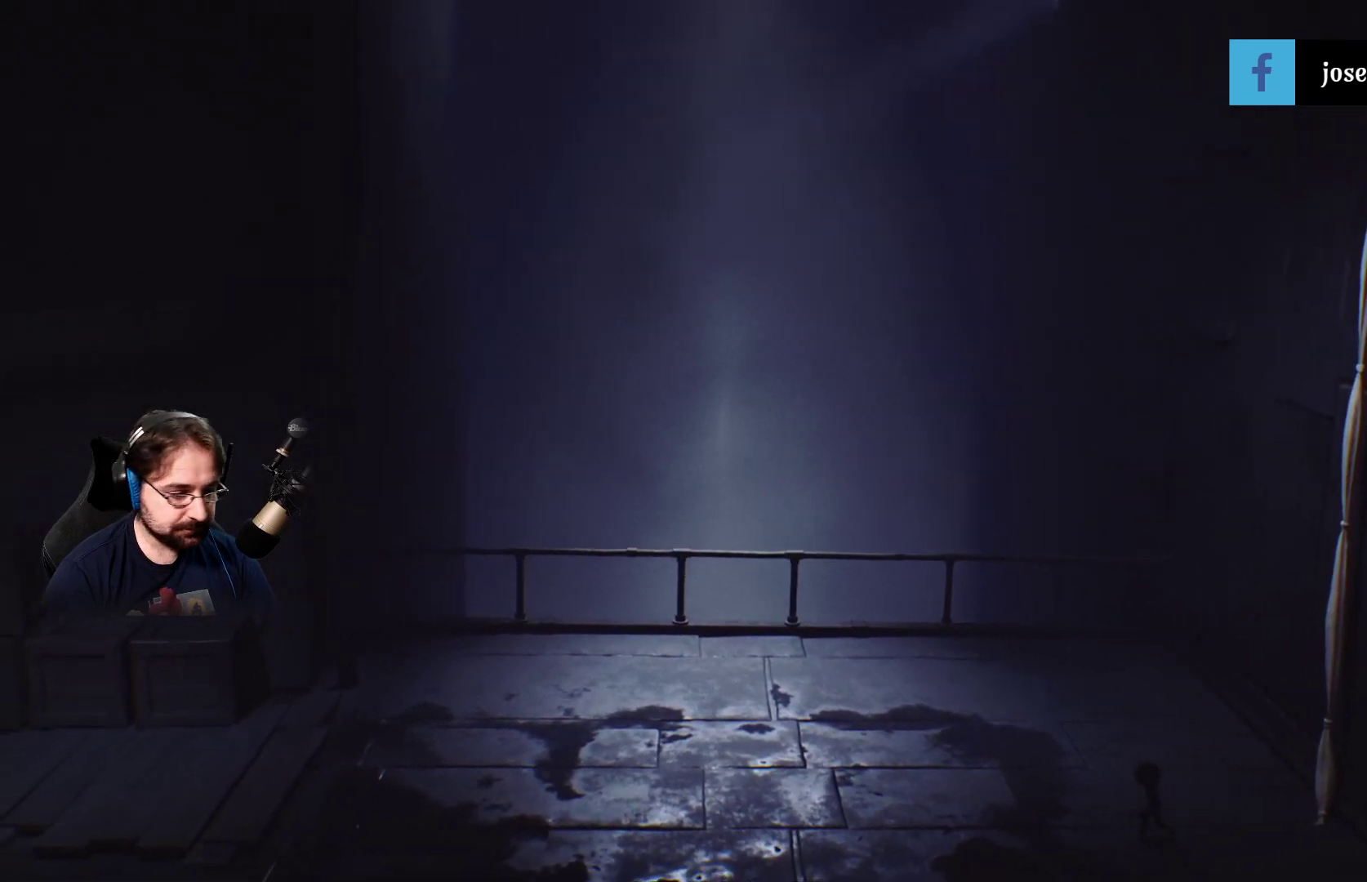
{"buttons": [], "left_stick": "left", "right_stick": "center", "events": []}
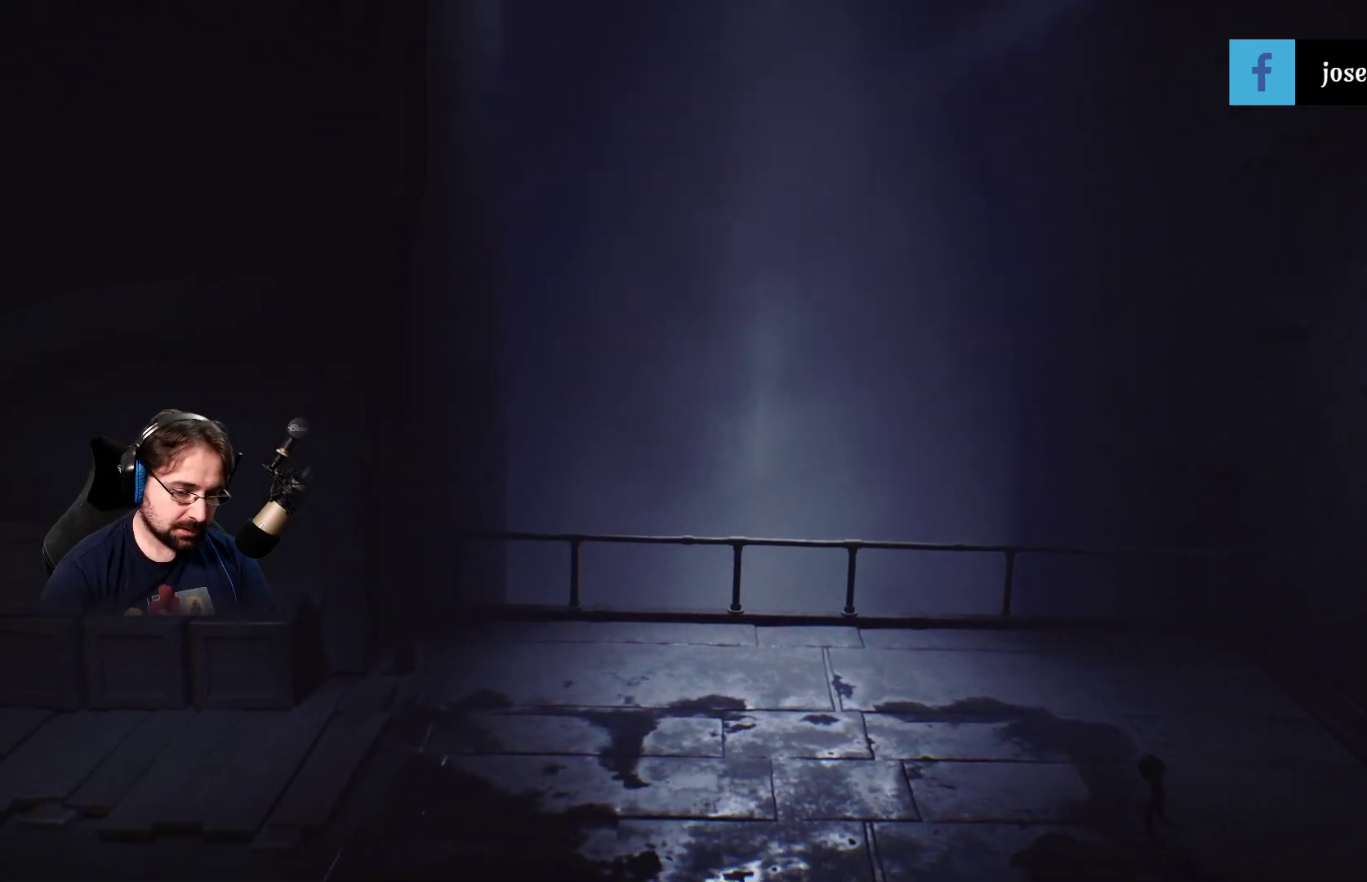
{"buttons": [], "left_stick": "left", "right_stick": "center", "events": []}
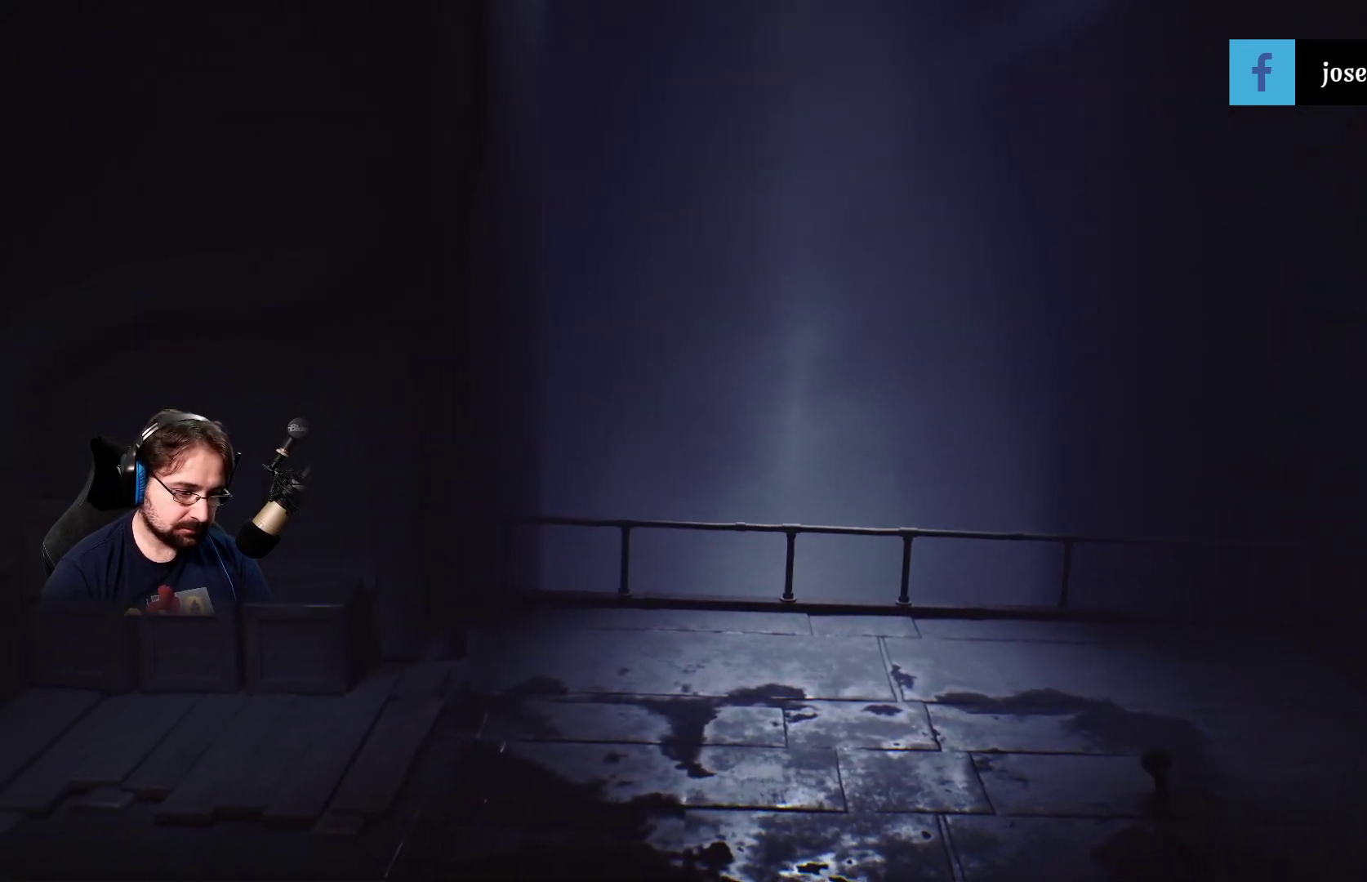
{"buttons": [], "left_stick": "left", "right_stick": "center", "events": []}
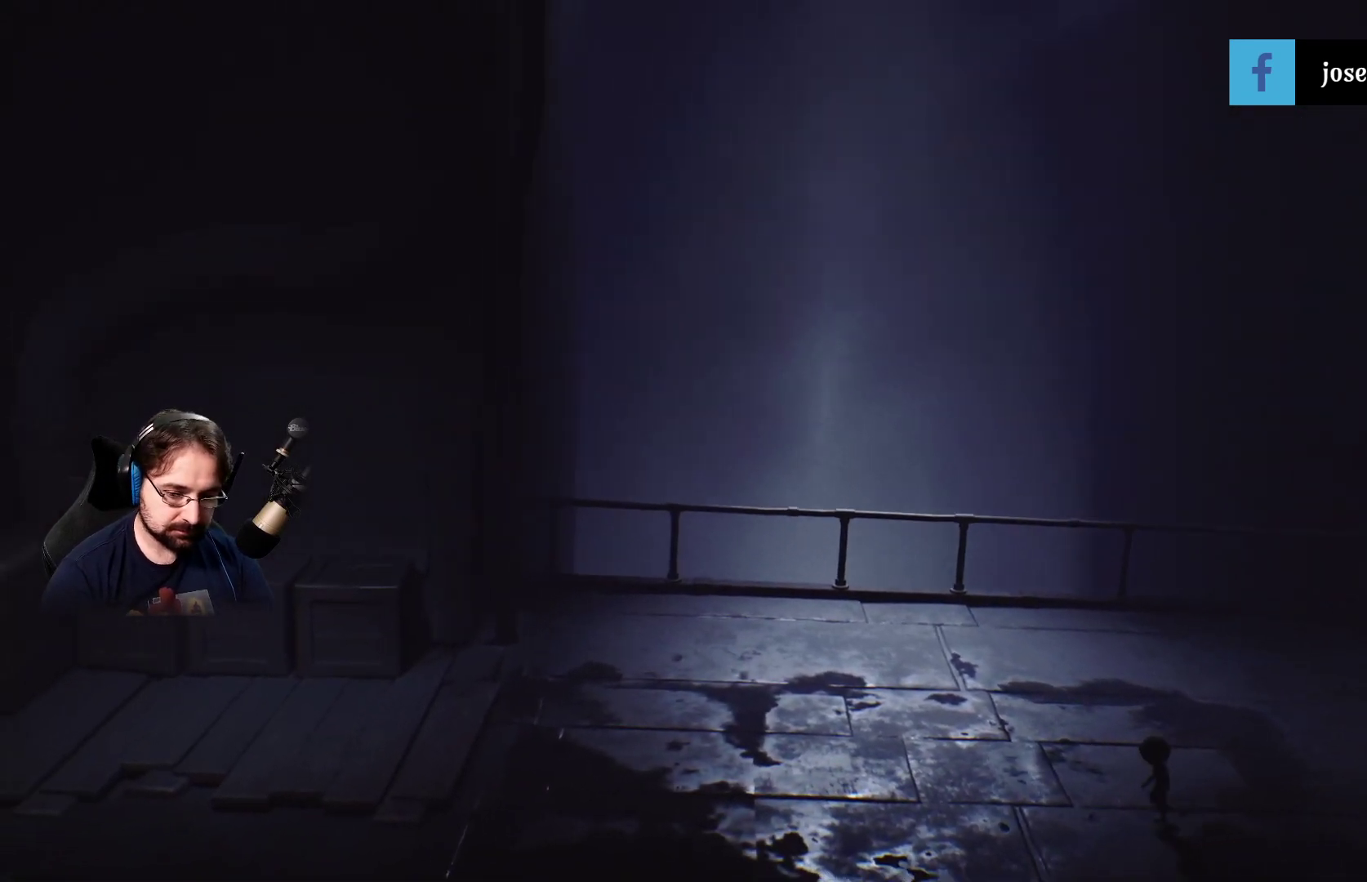
{"buttons": [], "left_stick": "left", "right_stick": "center", "events": []}
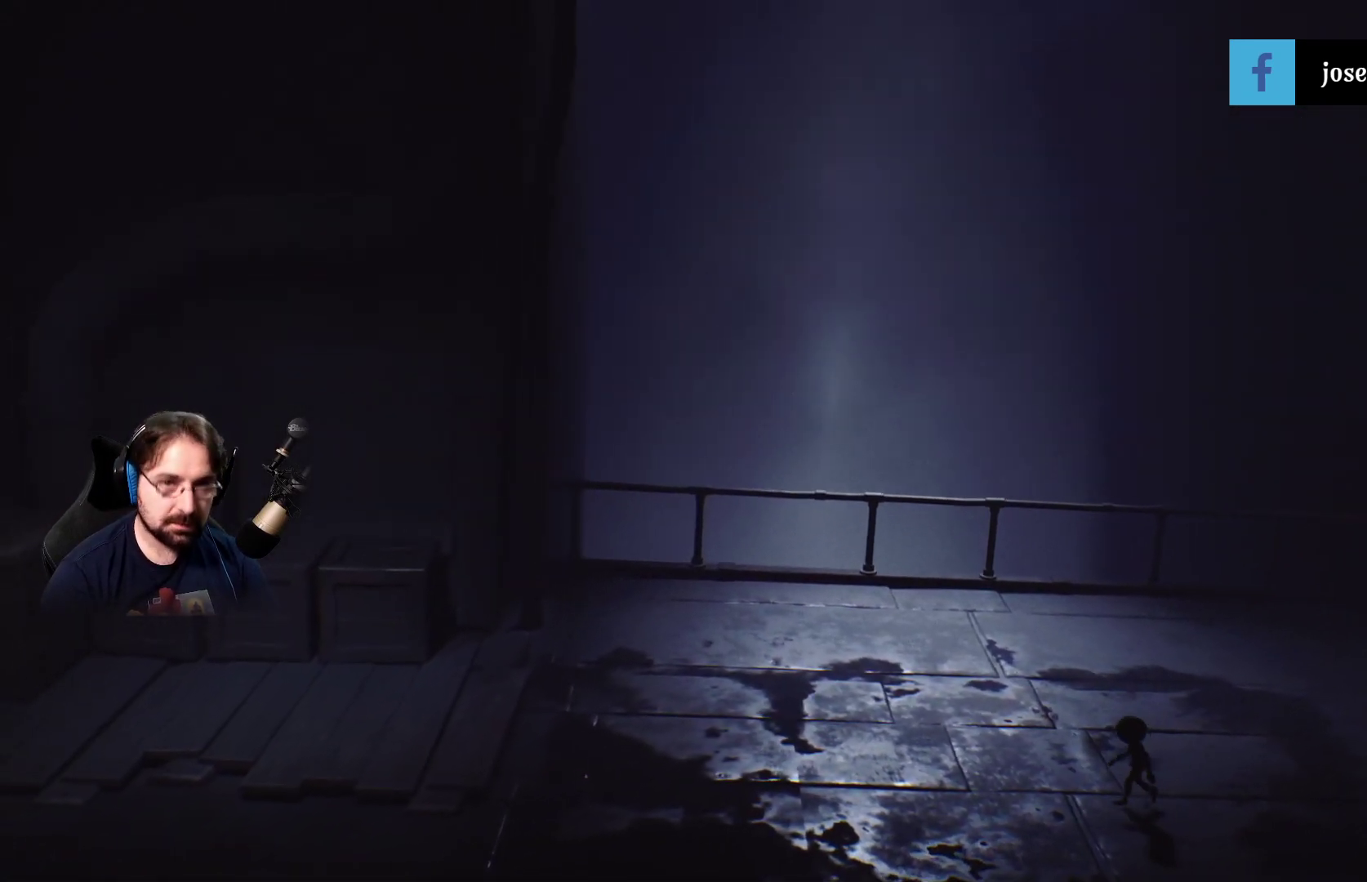
{"buttons": [], "left_stick": "left", "right_stick": "center", "events": []}